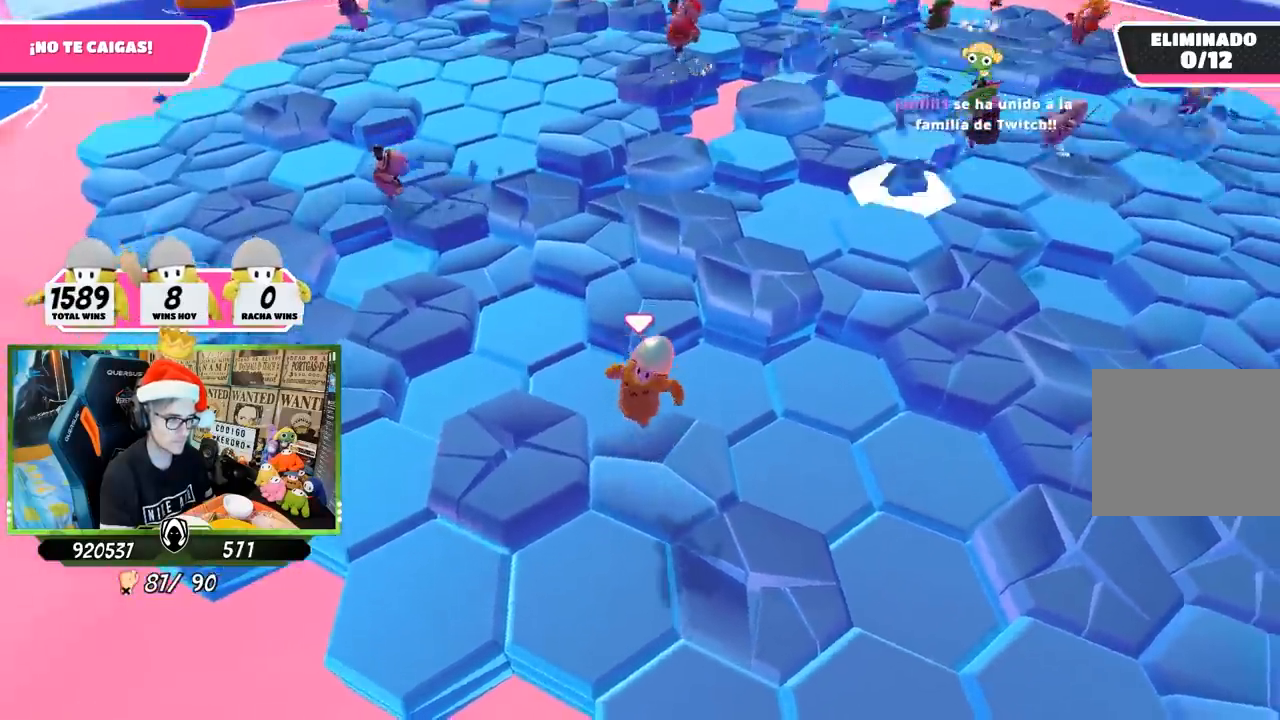
Gameplay with a controller (PlayStation layout); each line is a JSON object with the inputs held at the frame after it. "events" lists button and stick changes between this image and that frame as [ms after this image, input, new state], when the widget could be followed in between.
{"buttons": ["CROSS"], "left_stick": "right", "right_stick": "center", "events": [[67, "right_stick", "center"], [267, "CROSS", "down"], [267, "left_stick", "left"], [467, "left_stick", "right"]]}
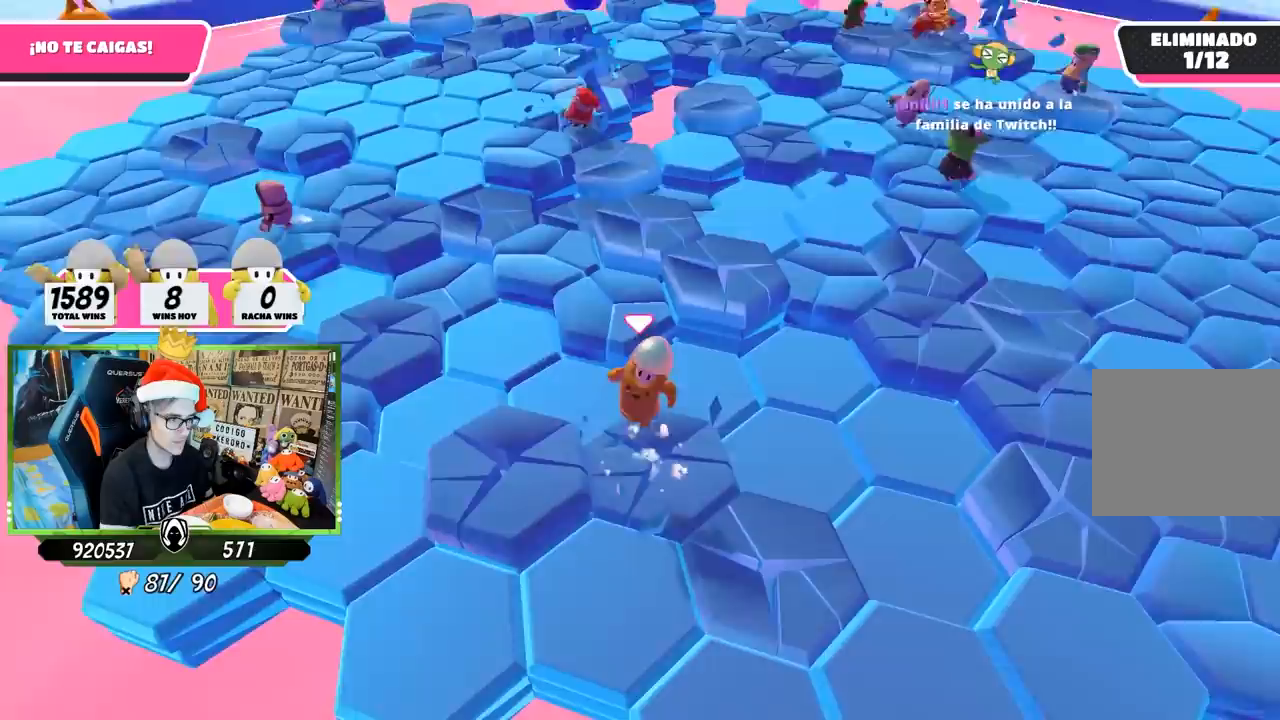
{"buttons": ["CROSS"], "left_stick": "right", "right_stick": "center", "events": [[67, "CROSS", "up"], [267, "left_stick", "left"], [500, "CROSS", "down"], [500, "left_stick", "right"]]}
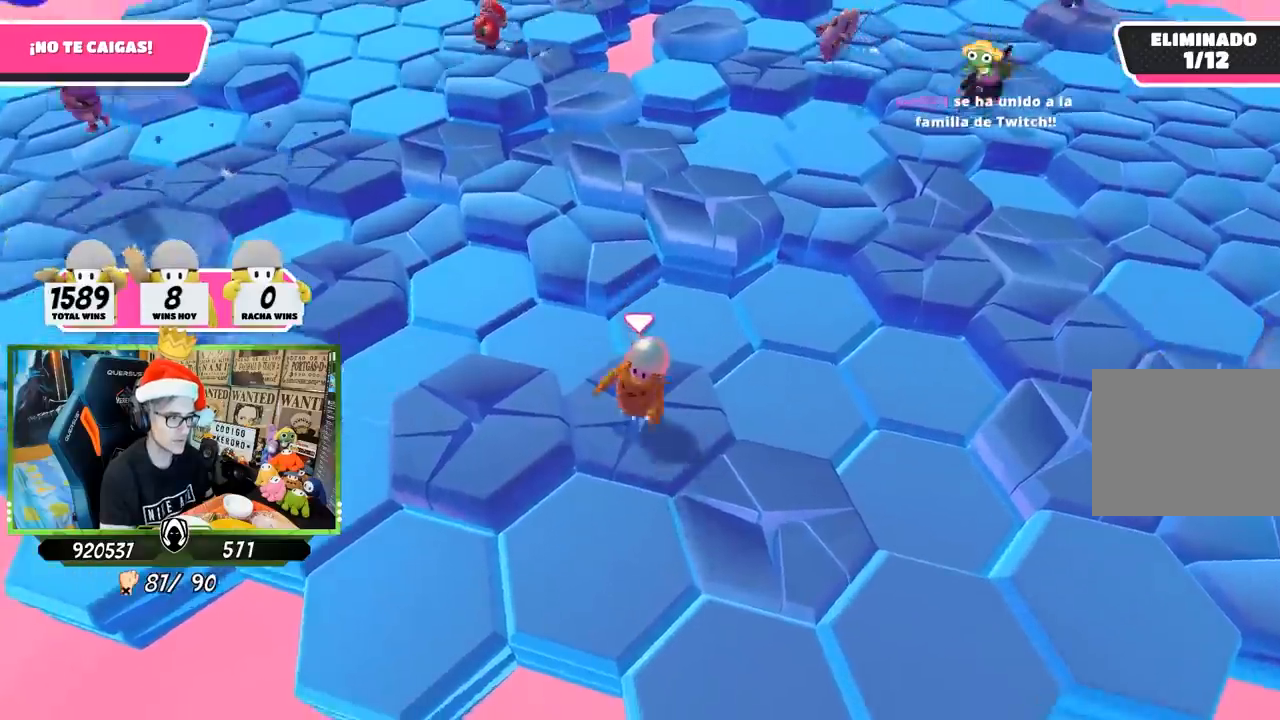
{"buttons": [], "left_stick": "down", "right_stick": "center", "events": [[233, "CROSS", "up"], [233, "left_stick", "left"], [367, "right_stick", "left"], [433, "left_stick", "down"], [467, "right_stick", "center"]]}
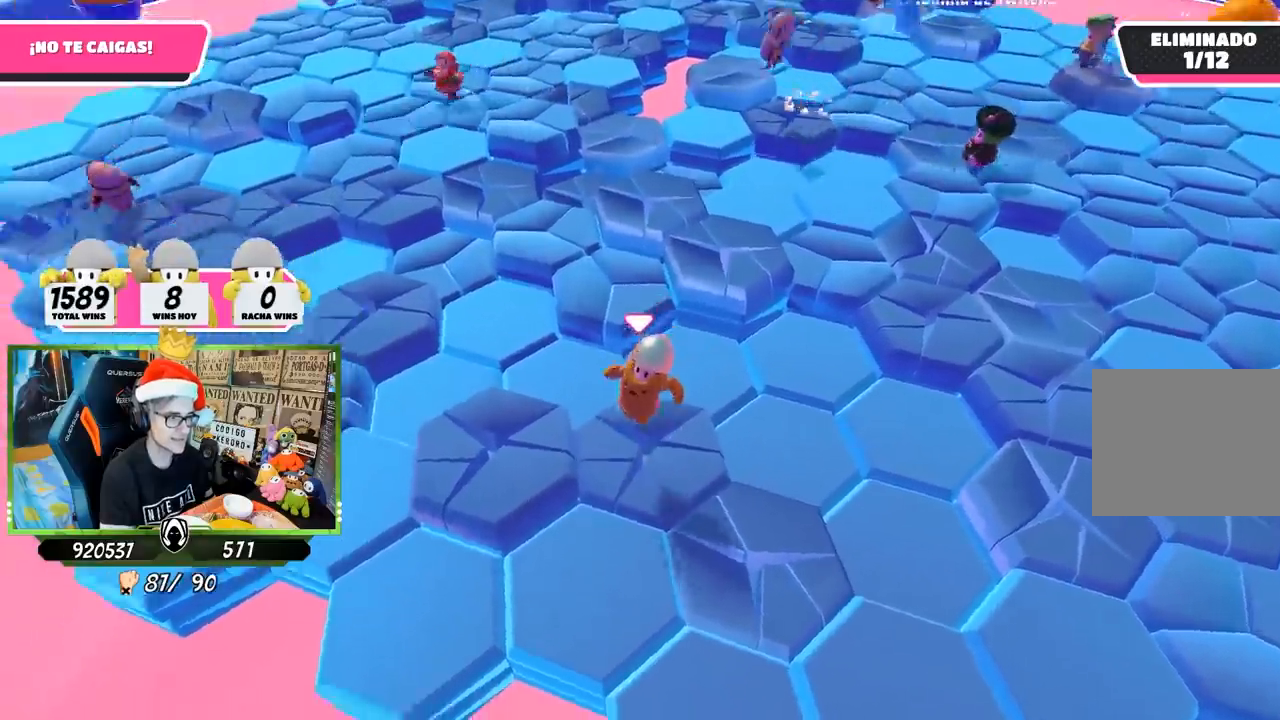
{"buttons": [], "left_stick": "center", "right_stick": "center", "events": [[33, "left_stick", "left"], [200, "CROSS", "down"], [400, "CROSS", "up"], [500, "left_stick", "center"]]}
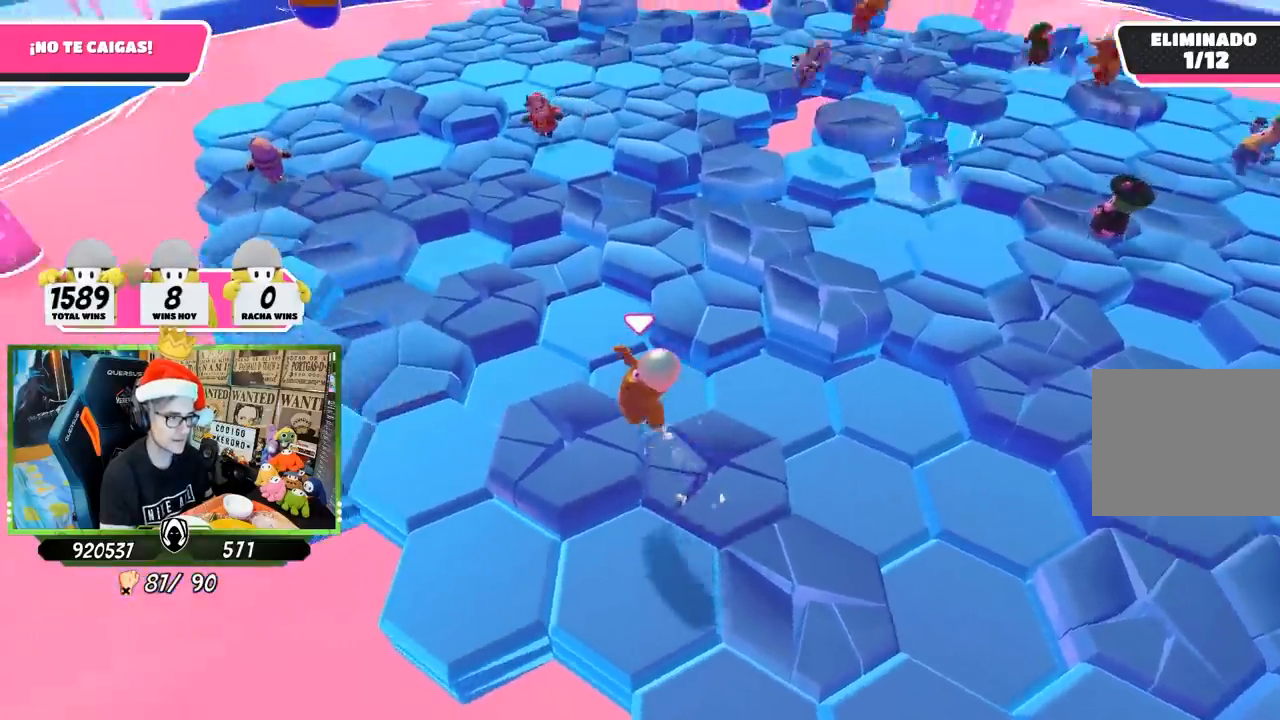
{"buttons": ["CROSS"], "left_stick": "right", "right_stick": "center", "events": [[33, "left_stick", "right"], [67, "right_stick", "down-right"], [200, "right_stick", "center"], [300, "CROSS", "down"], [300, "left_stick", "left"], [467, "left_stick", "right"]]}
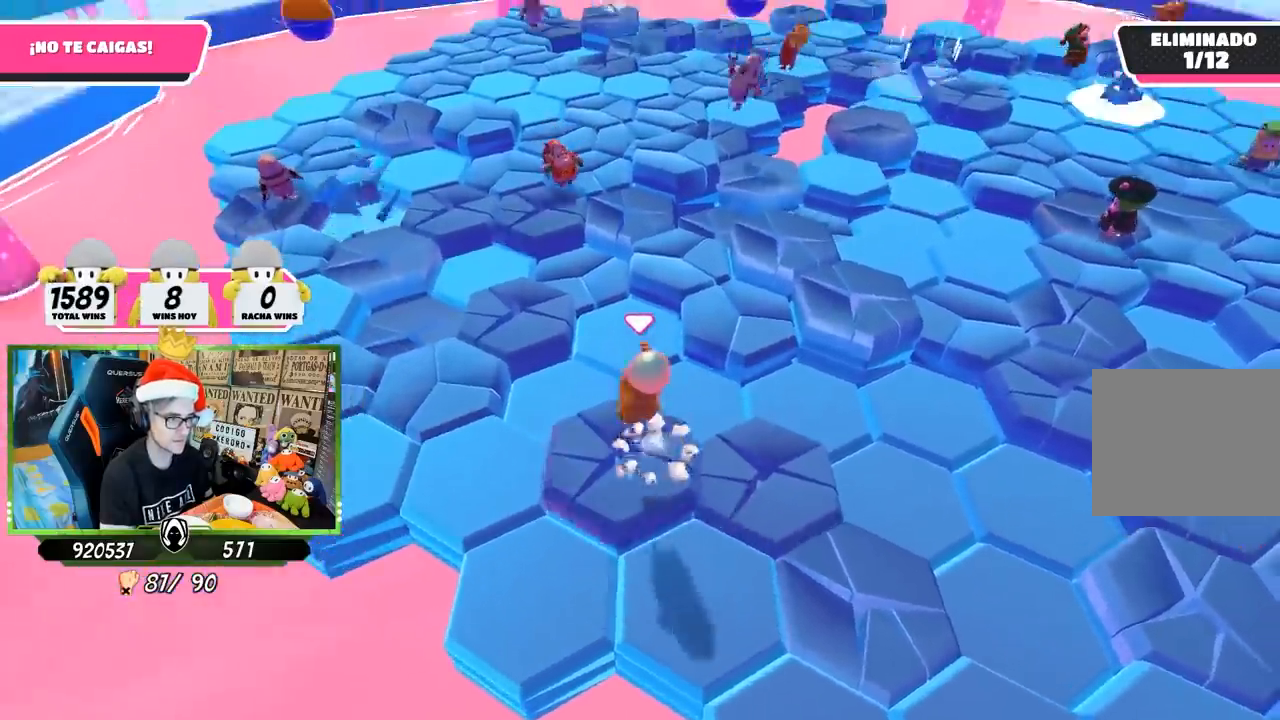
{"buttons": ["CROSS"], "left_stick": "right", "right_stick": "center", "events": [[67, "CROSS", "up"], [183, "right_stick", "down-right"], [200, "left_stick", "left"], [317, "right_stick", "center"], [400, "left_stick", "right"], [500, "CROSS", "down"]]}
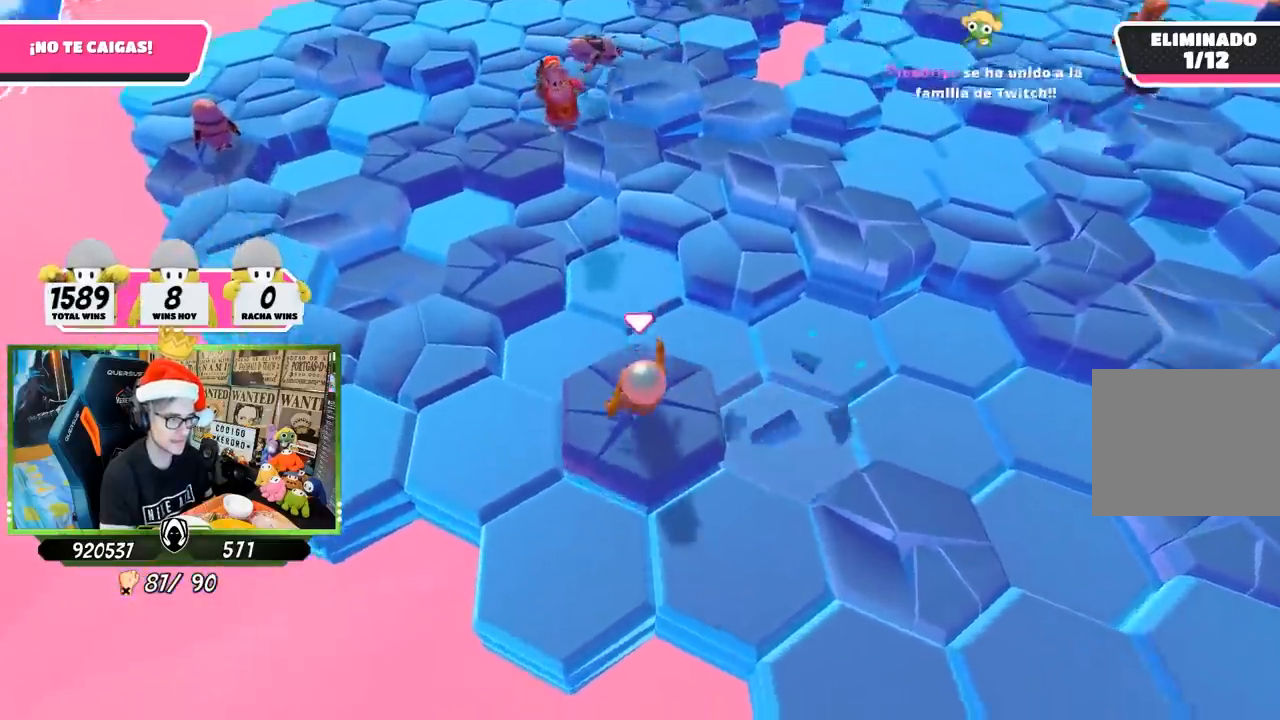
{"buttons": [], "left_stick": "right", "right_stick": "center", "events": [[100, "left_stick", "left"], [200, "CROSS", "up"], [267, "left_stick", "right"], [400, "right_stick", "down"], [500, "right_stick", "center"]]}
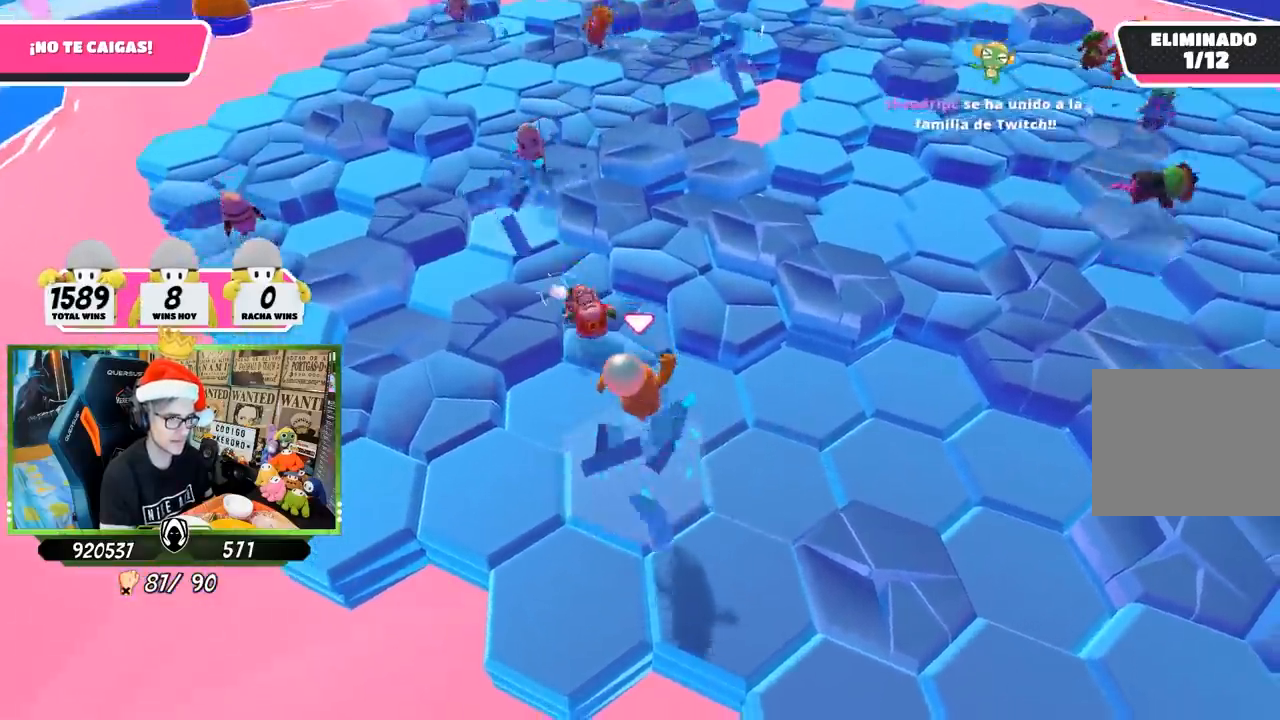
{"buttons": [], "left_stick": "left", "right_stick": "center", "events": [[100, "left_stick", "left"], [233, "left_stick", "up-right"], [267, "CROSS", "down"], [400, "left_stick", "left"], [467, "CROSS", "up"]]}
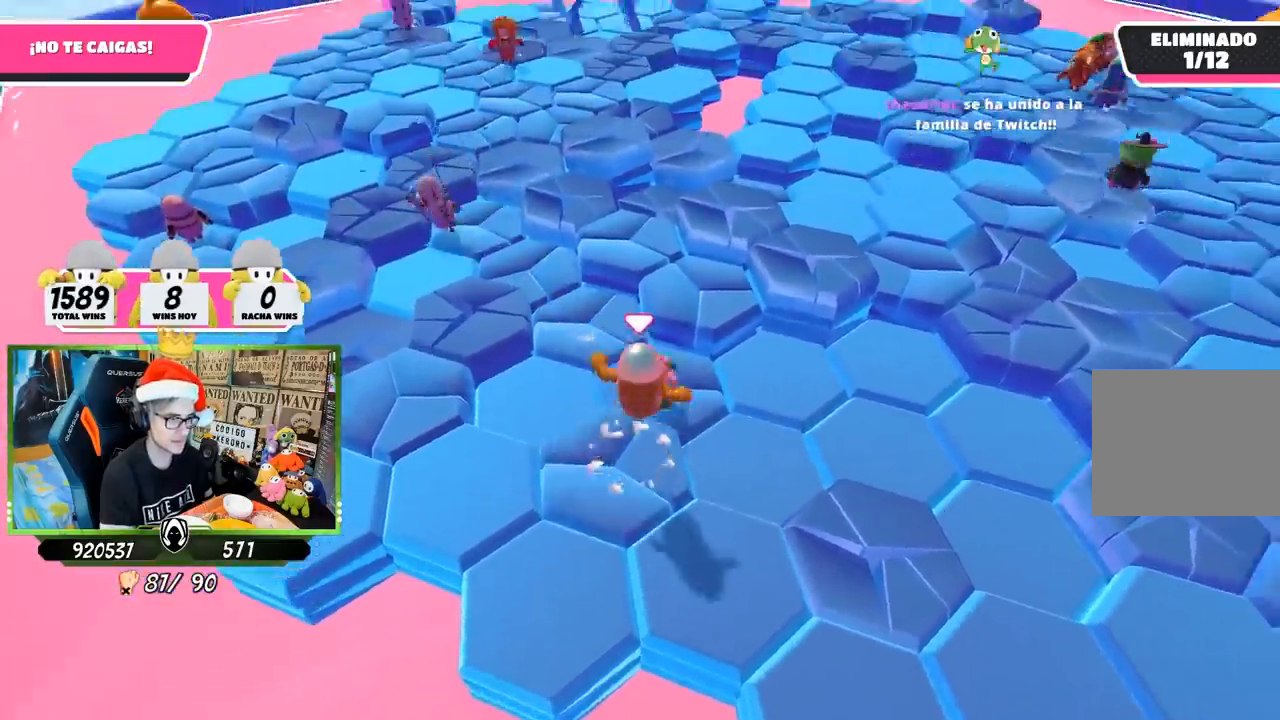
{"buttons": ["CROSS"], "left_stick": "center", "right_stick": "center", "events": [[233, "left_stick", "up-right"], [300, "left_stick", "right"], [500, "CROSS", "down"], [500, "left_stick", "center"]]}
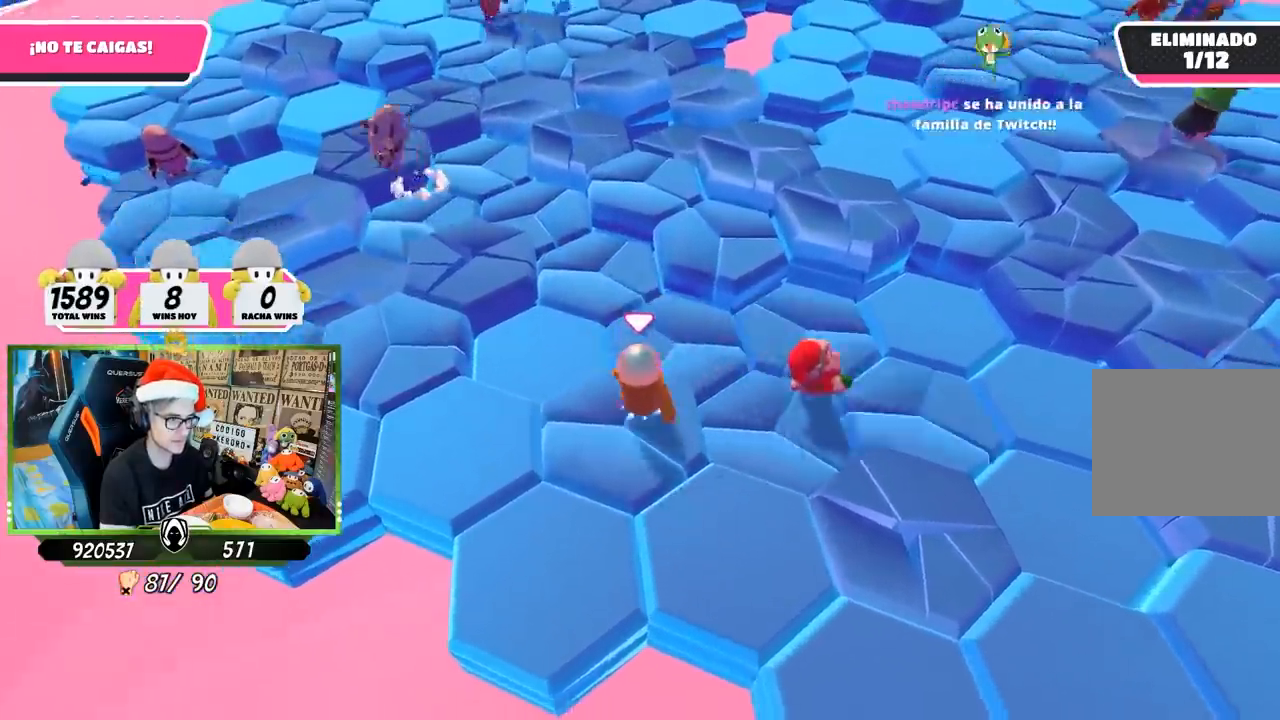
{"buttons": [], "left_stick": "left", "right_stick": "center", "events": [[33, "left_stick", "left"], [267, "CROSS", "up"], [267, "left_stick", "right"], [500, "left_stick", "left"]]}
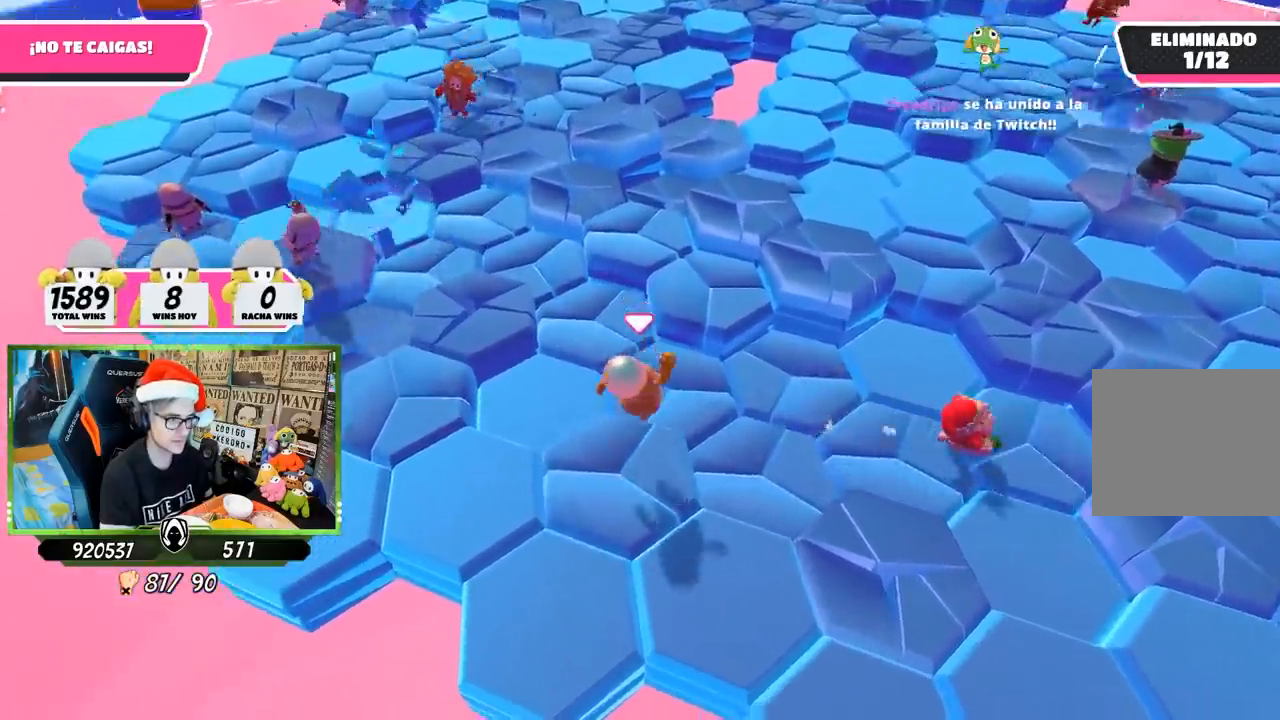
{"buttons": [], "left_stick": "left", "right_stick": "center", "events": [[167, "CROSS", "down"], [200, "left_stick", "right"], [400, "left_stick", "left"], [500, "CROSS", "up"]]}
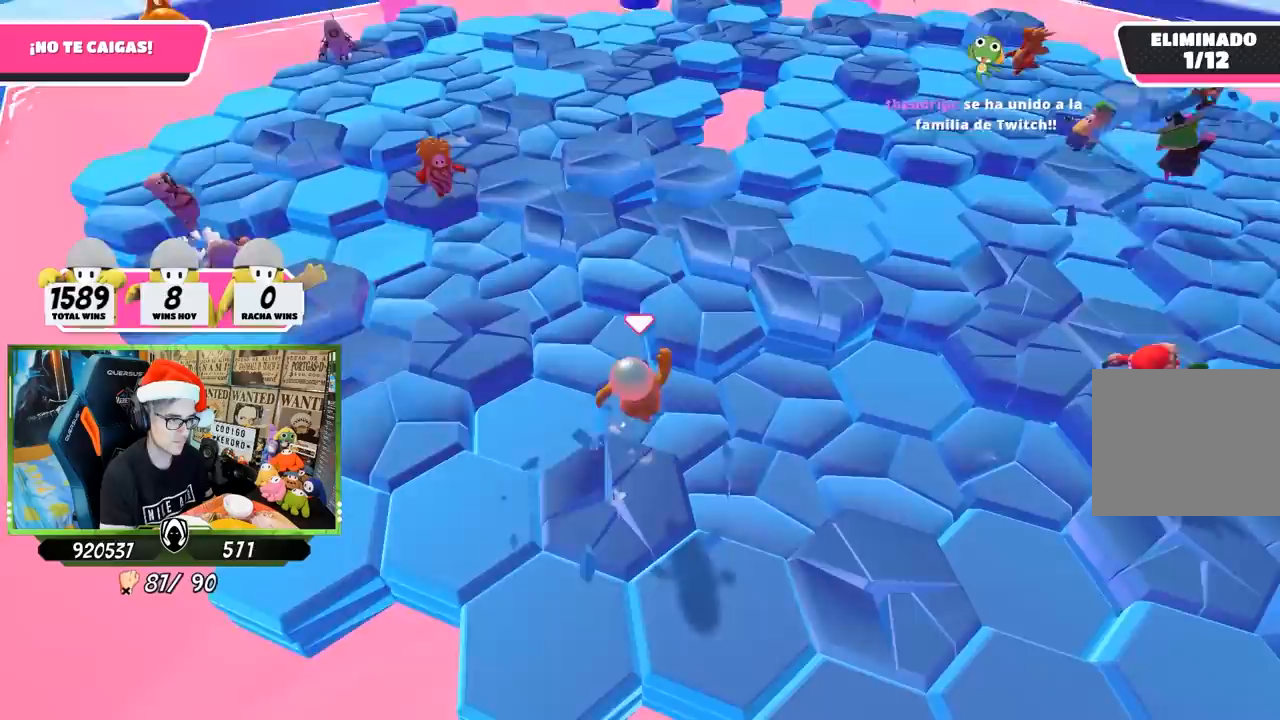
{"buttons": ["CROSS"], "left_stick": "left", "right_stick": "center", "events": [[100, "left_stick", "center"], [167, "left_stick", "right"], [400, "CROSS", "down"], [400, "left_stick", "left"]]}
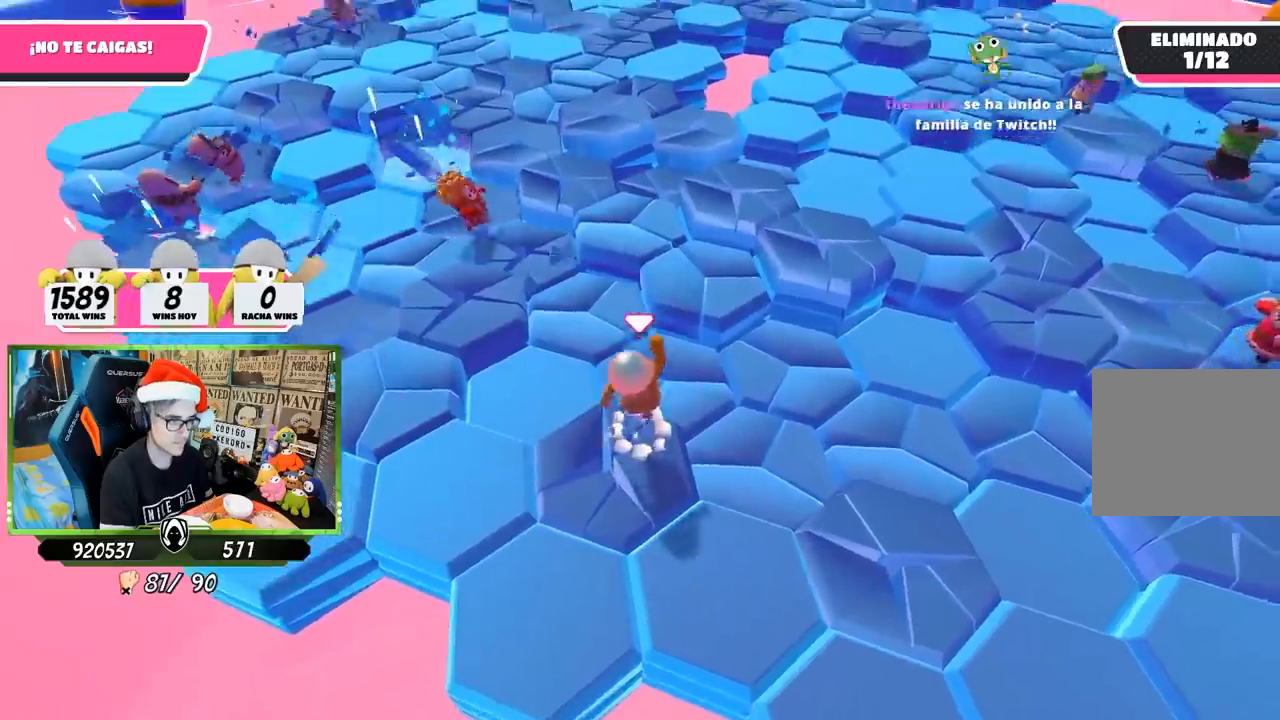
{"buttons": [], "left_stick": "right", "right_stick": "center", "events": [[100, "left_stick", "right"], [167, "CROSS", "up"], [267, "left_stick", "left"], [467, "left_stick", "right"]]}
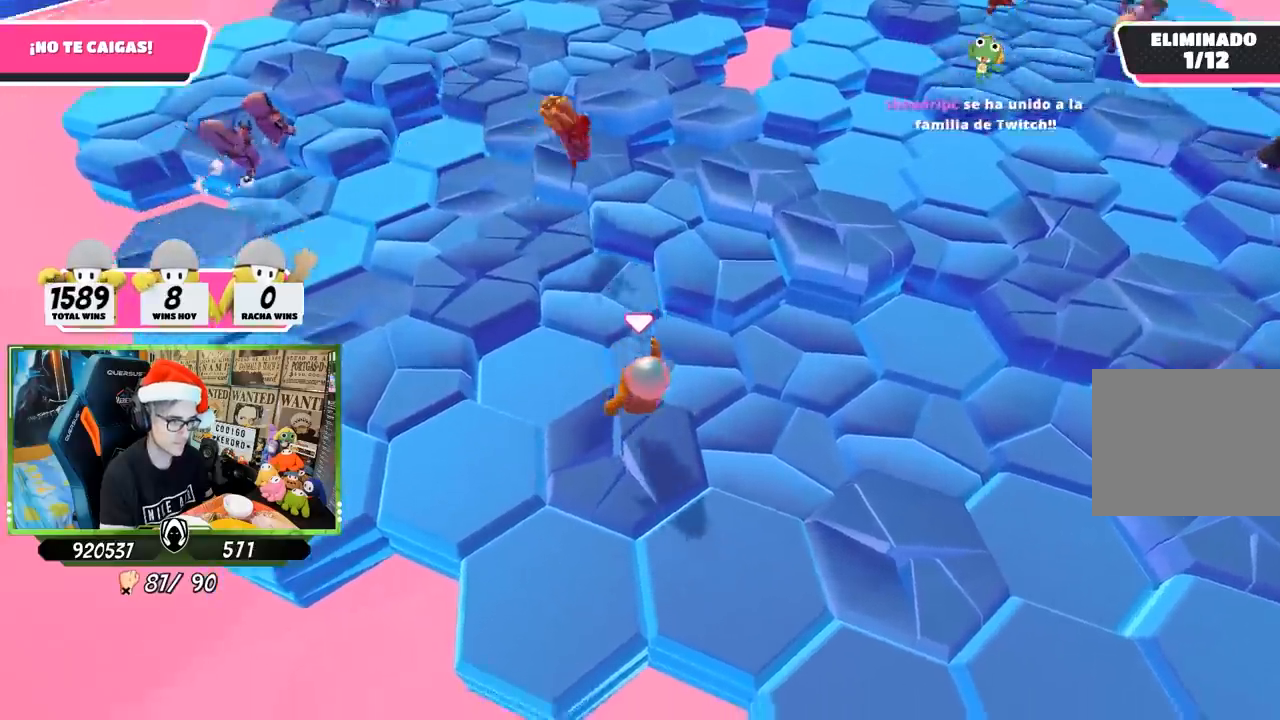
{"buttons": [], "left_stick": "down-left", "right_stick": "down-left", "events": [[100, "CROSS", "down"], [100, "left_stick", "down-left"], [300, "CROSS", "up"], [333, "right_stick", "down-left"]]}
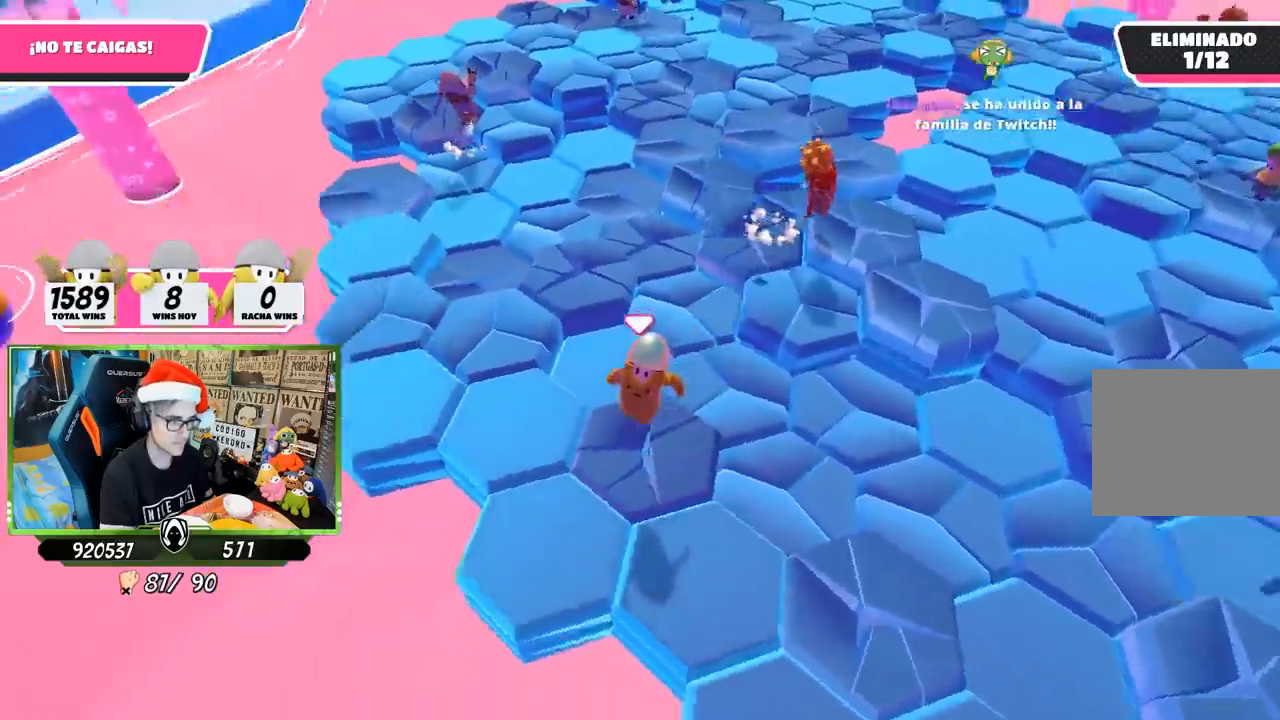
{"buttons": [], "left_stick": "left", "right_stick": "center", "events": [[100, "left_stick", "left"], [150, "right_stick", "center"], [267, "left_stick", "right"], [300, "CROSS", "down"], [433, "left_stick", "left"], [500, "CROSS", "up"]]}
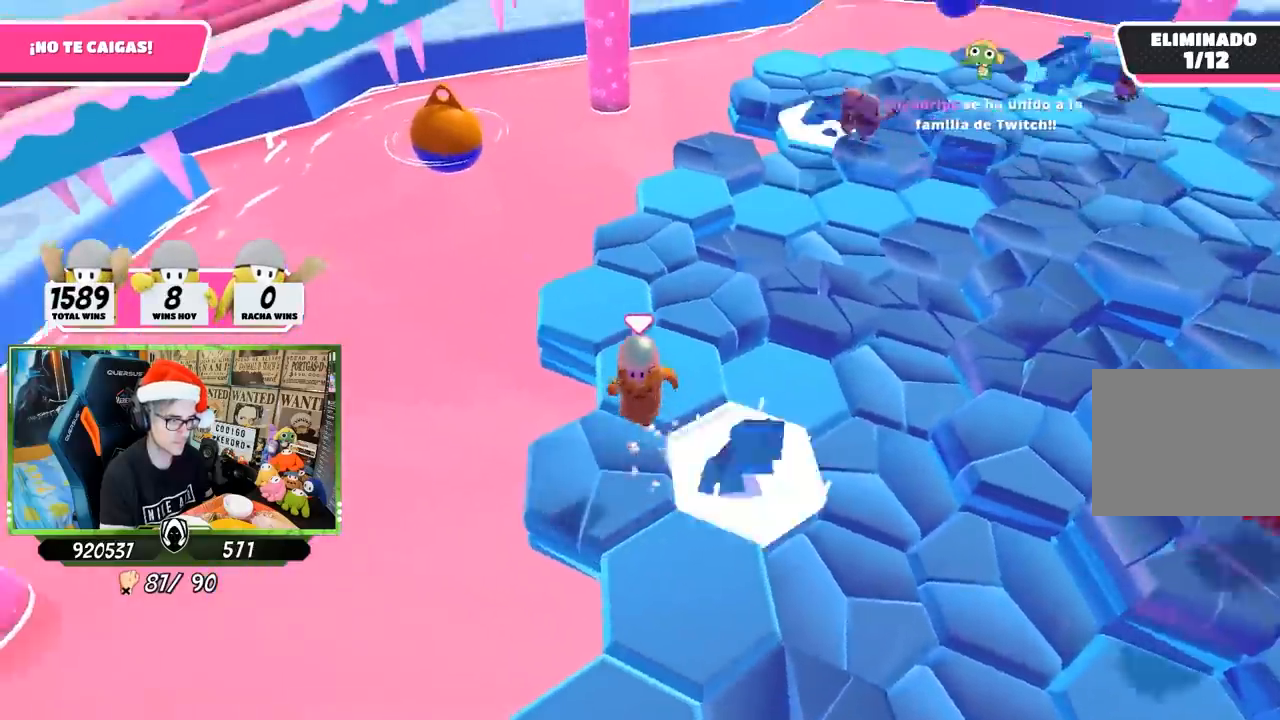
{"buttons": ["CROSS"], "left_stick": "left", "right_stick": "center", "events": [[83, "left_stick", "right"], [167, "right_stick", "down-right"], [367, "right_stick", "center"], [467, "CROSS", "down"], [500, "left_stick", "left"]]}
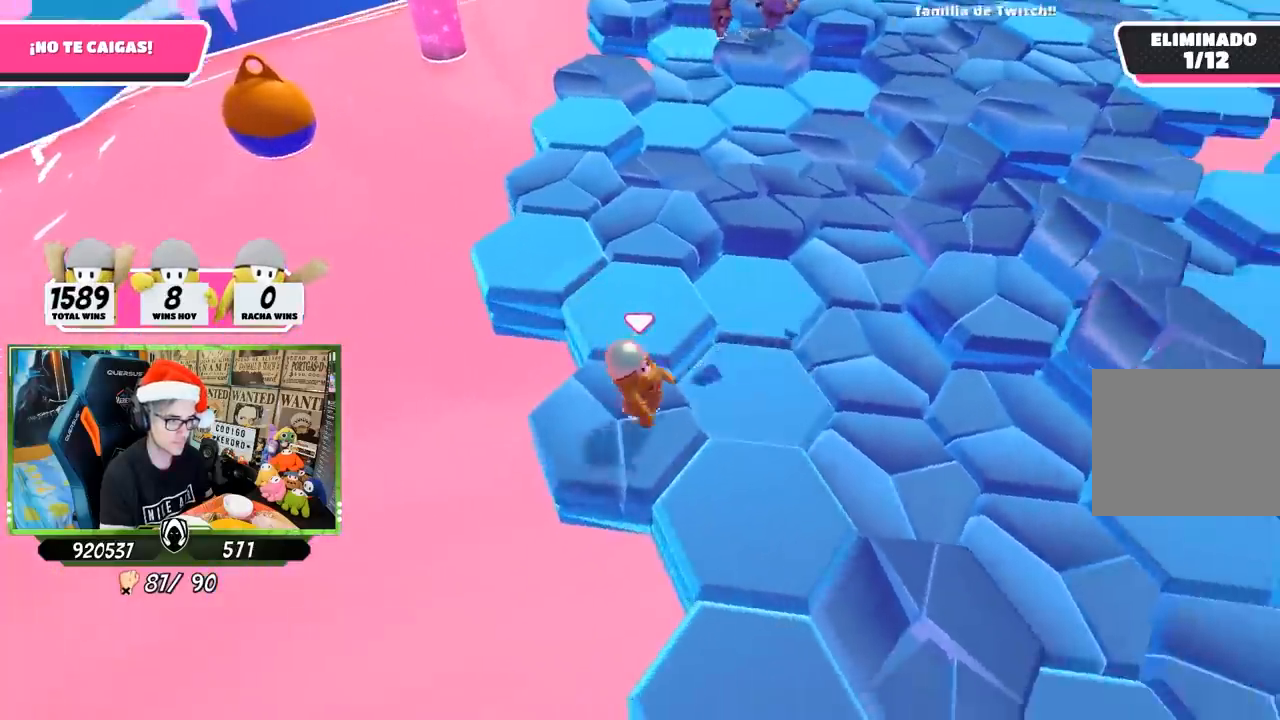
{"buttons": [], "left_stick": "left", "right_stick": "center", "events": [[133, "CROSS", "up"], [233, "right_stick", "down-right"], [333, "right_stick", "right"], [467, "right_stick", "center"]]}
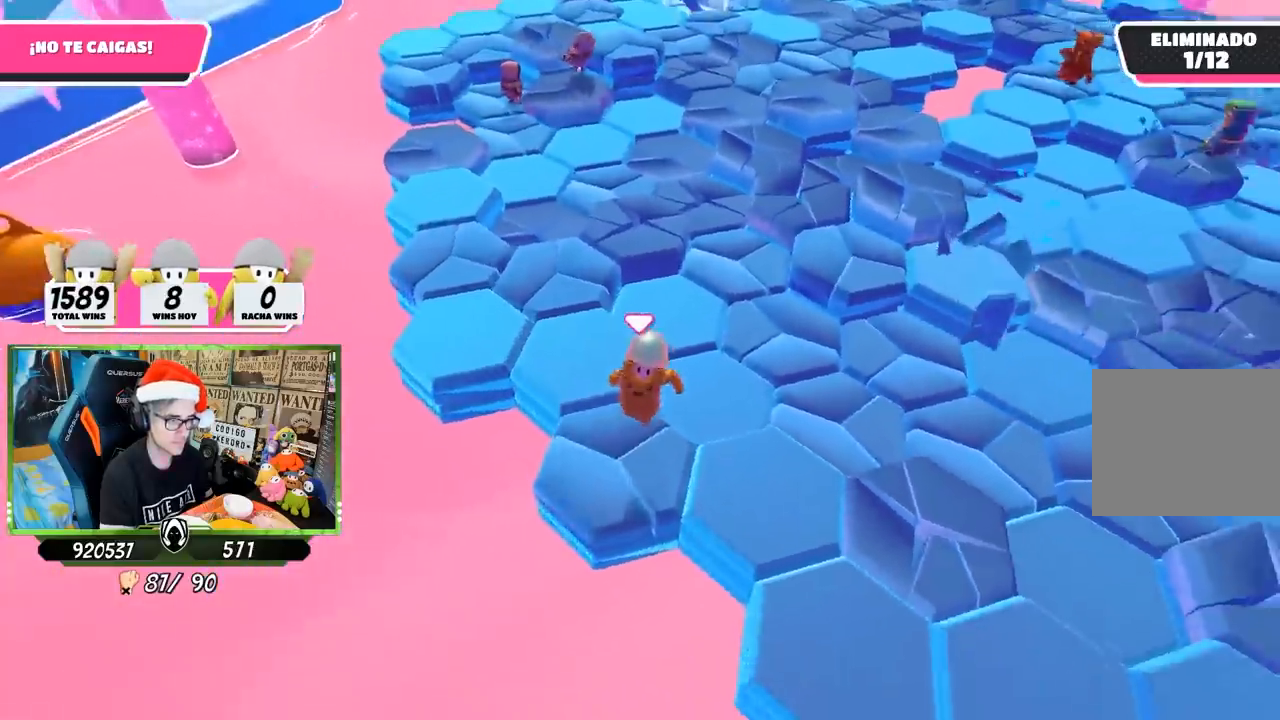
{"buttons": [], "left_stick": "left", "right_stick": "down-right", "events": [[67, "left_stick", "up-right"], [167, "CROSS", "down"], [300, "left_stick", "left"], [367, "CROSS", "up"], [500, "right_stick", "down-right"]]}
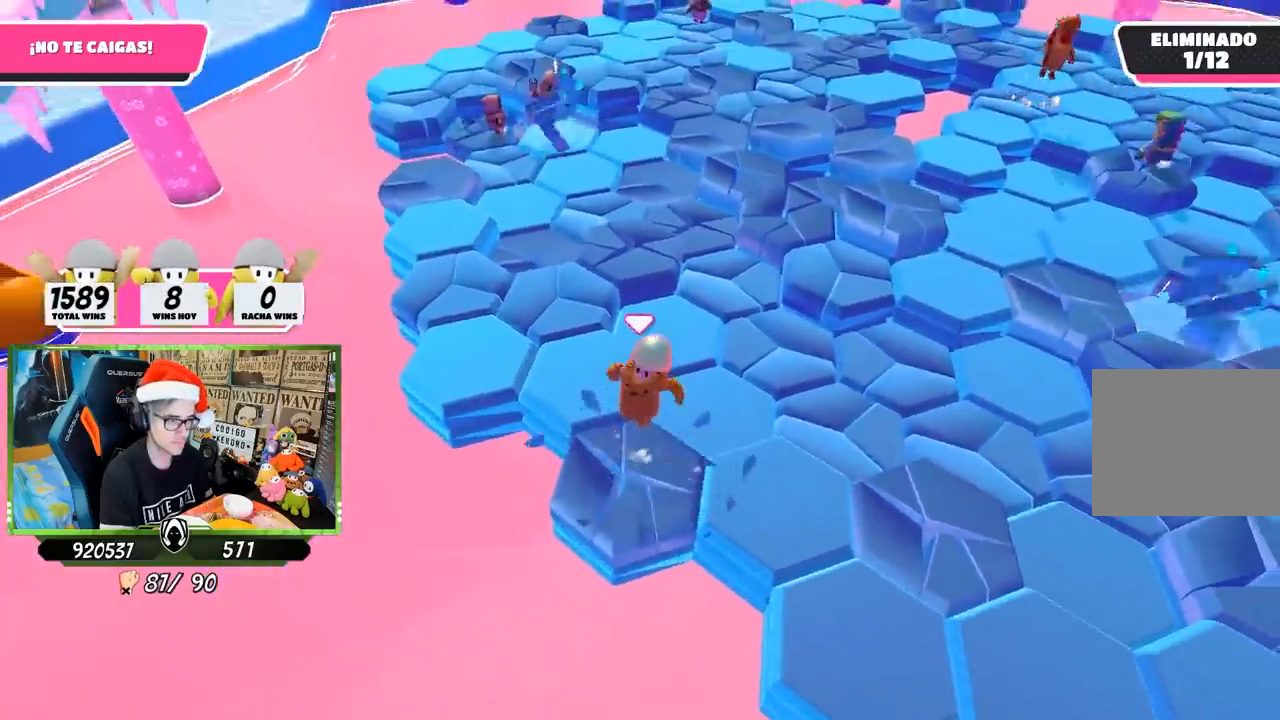
{"buttons": ["CROSS"], "left_stick": "right", "right_stick": "center", "events": [[67, "left_stick", "right"], [167, "right_stick", "center"], [300, "left_stick", "left"], [367, "CROSS", "down"], [467, "left_stick", "right"]]}
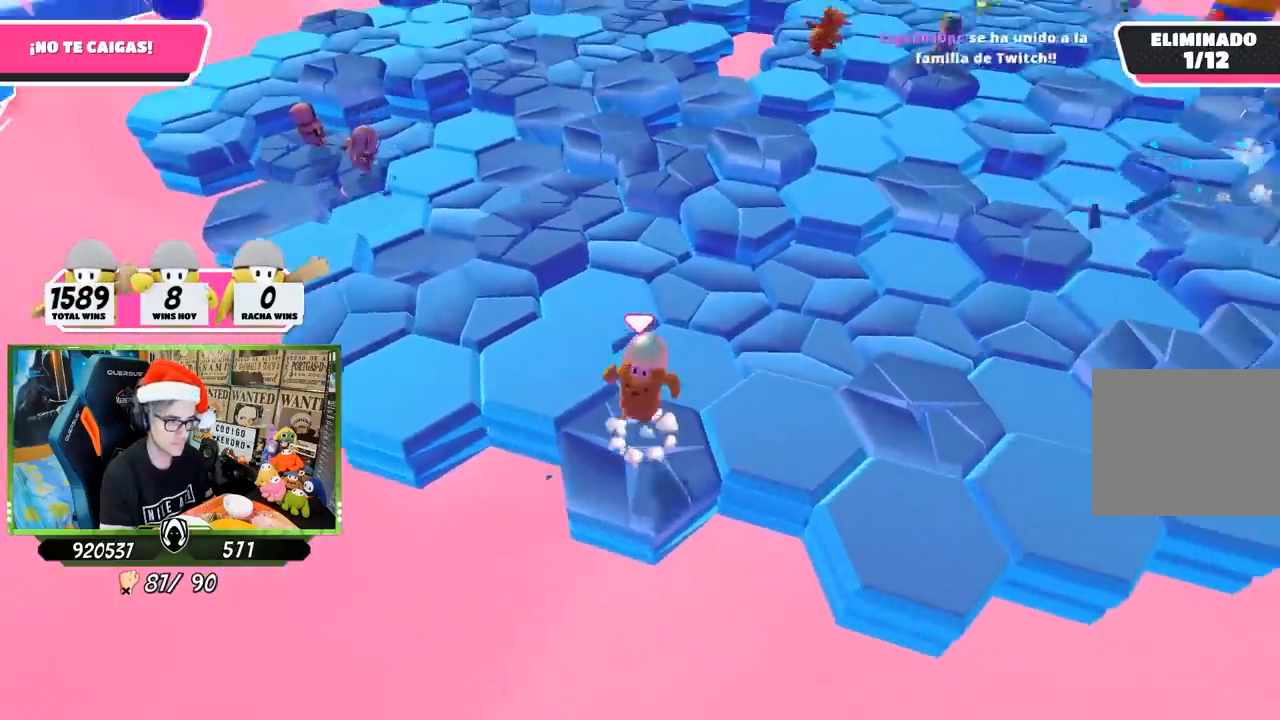
{"buttons": [], "left_stick": "up-right", "right_stick": "center", "events": [[133, "CROSS", "up"], [200, "left_stick", "left"], [283, "right_stick", "down-right"], [400, "right_stick", "center"], [483, "left_stick", "up-right"]]}
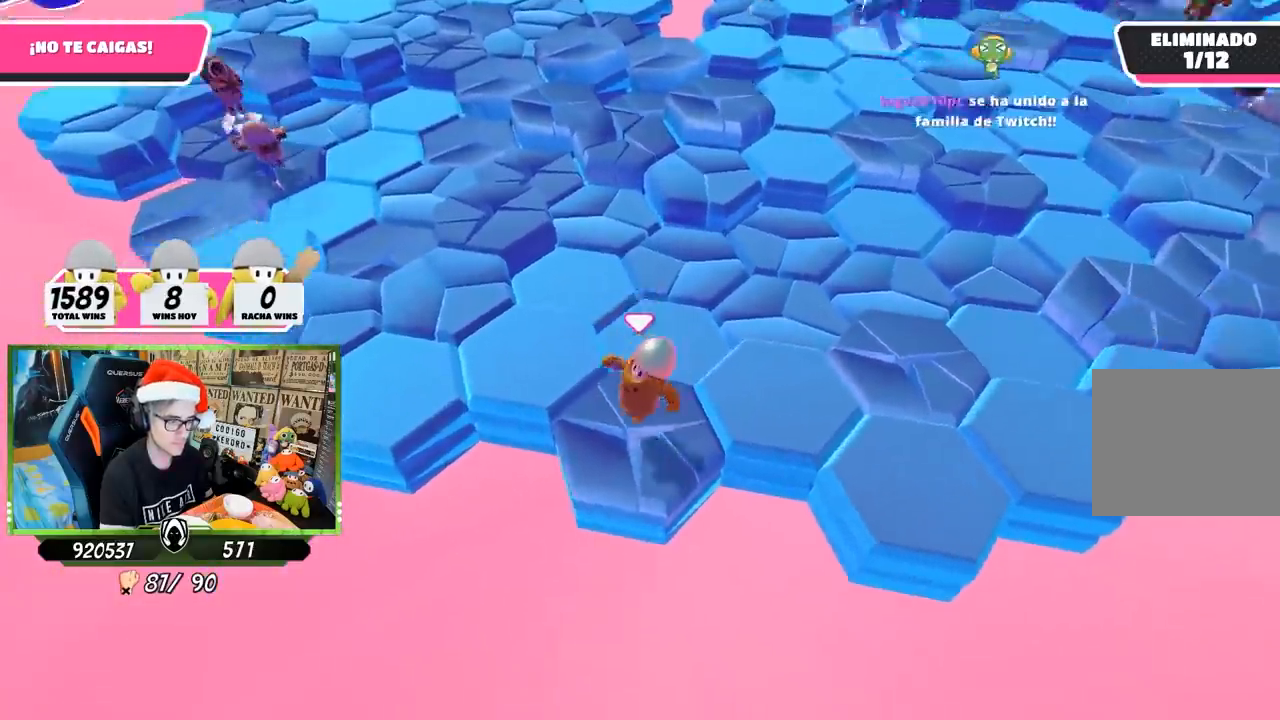
{"buttons": [], "left_stick": "up-right", "right_stick": "down-right", "events": [[17, "left_stick", "right"], [67, "CROSS", "down"], [200, "left_stick", "left"], [333, "CROSS", "up"], [467, "left_stick", "up-right"], [467, "right_stick", "down-right"]]}
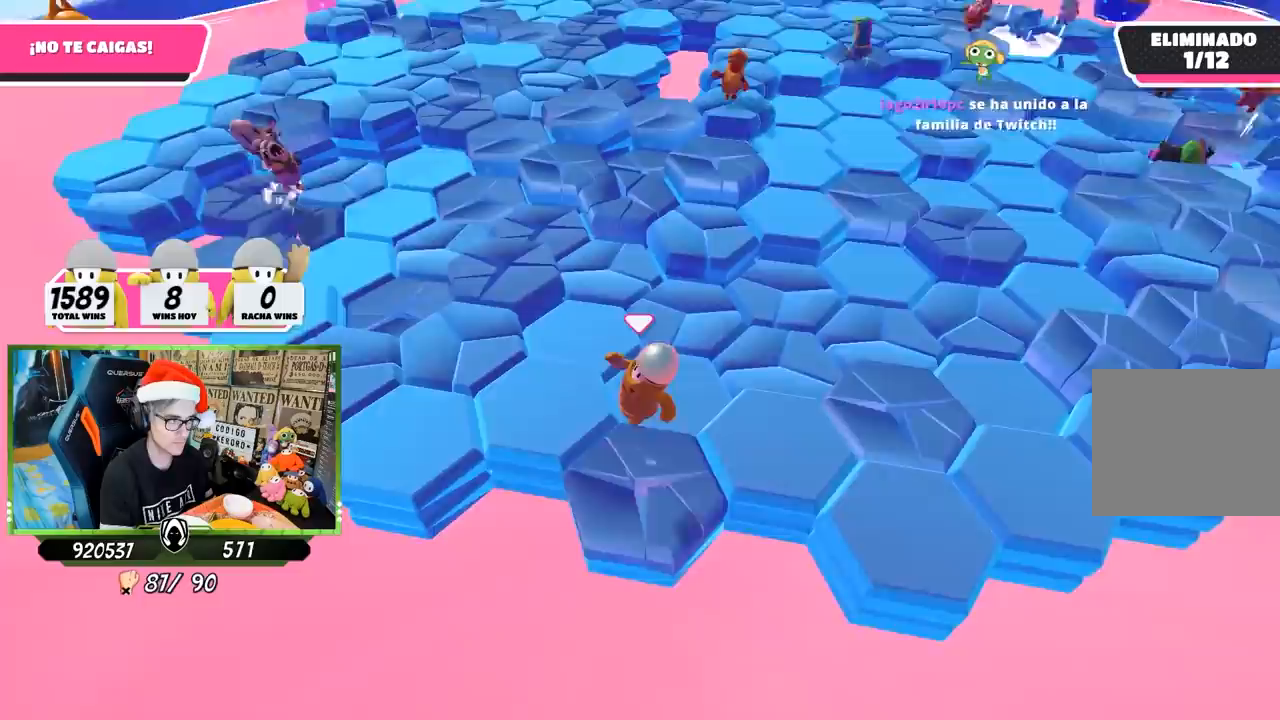
{"buttons": ["CROSS"], "left_stick": "right", "right_stick": "center", "events": [[100, "right_stick", "center"], [300, "CROSS", "down"], [300, "left_stick", "left"], [400, "left_stick", "up"], [483, "left_stick", "right"]]}
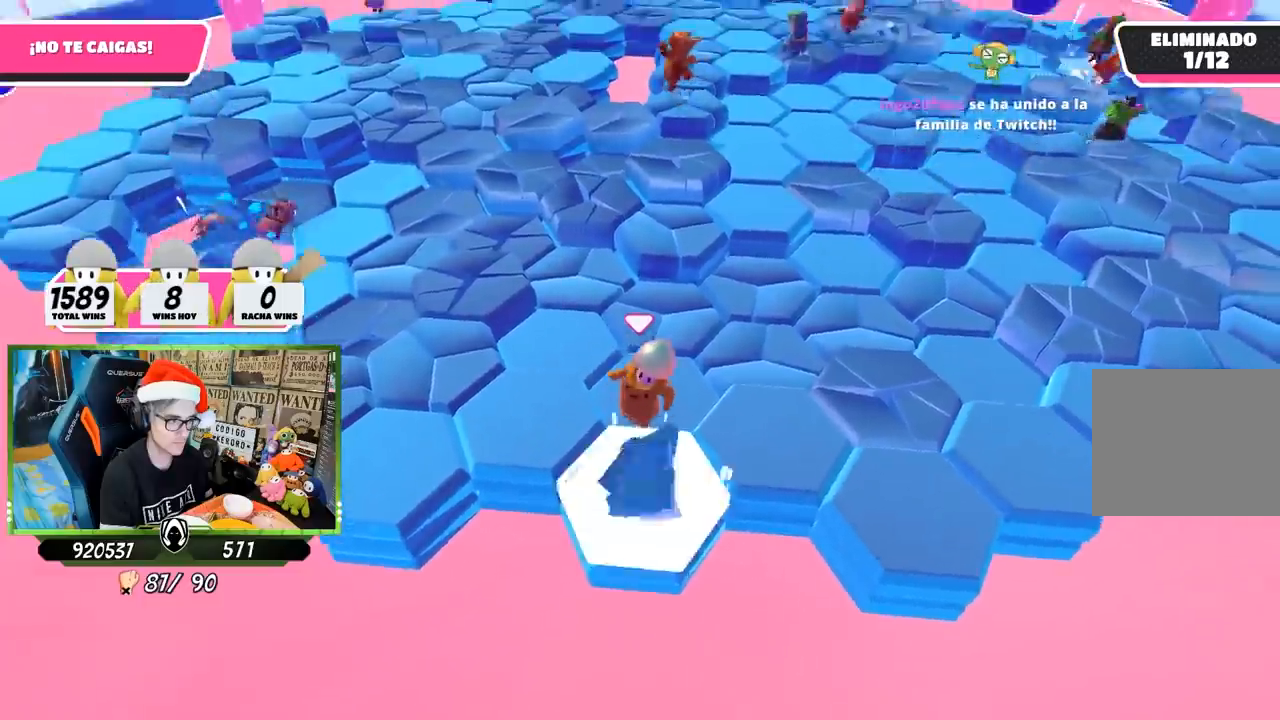
{"buttons": [], "left_stick": "right", "right_stick": "center", "events": [[67, "CROSS", "up"], [100, "left_stick", "down-left"], [117, "right_stick", "down"], [167, "left_stick", "left"], [267, "right_stick", "center"], [333, "left_stick", "right"]]}
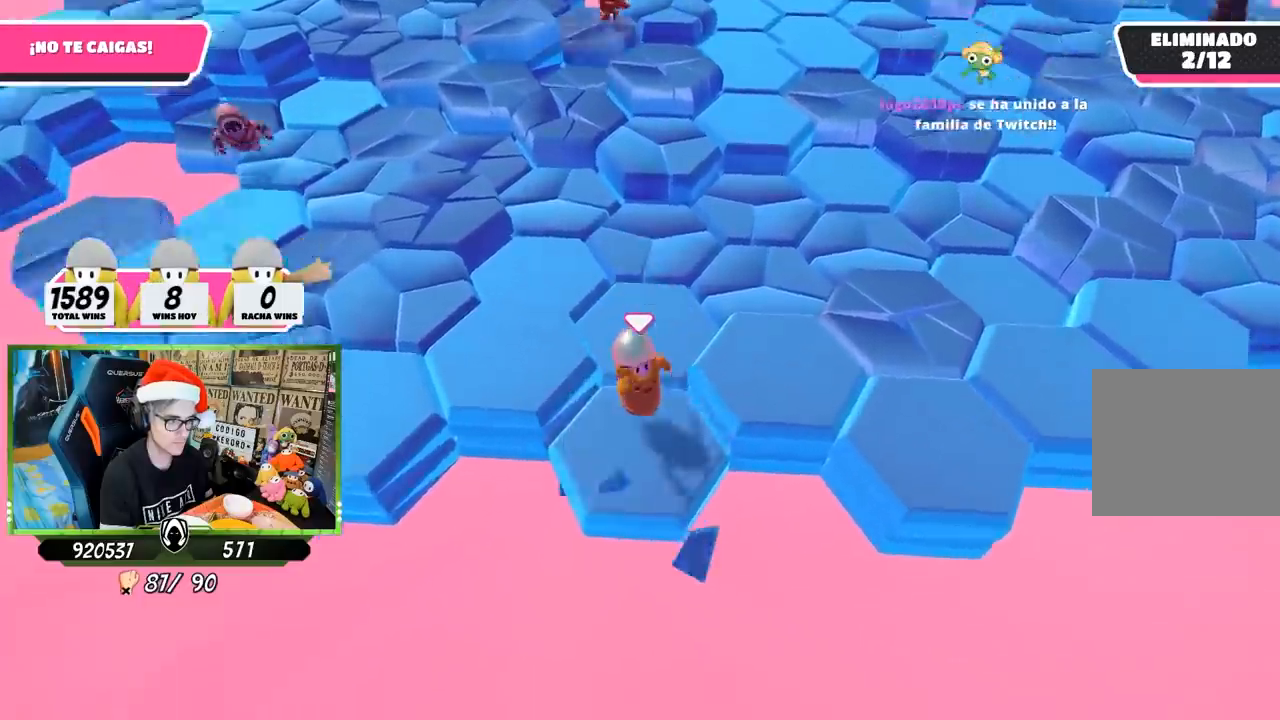
{"buttons": [], "left_stick": "right", "right_stick": "center", "events": [[67, "CROSS", "down"], [100, "left_stick", "left"], [300, "CROSS", "up"], [400, "left_stick", "right"]]}
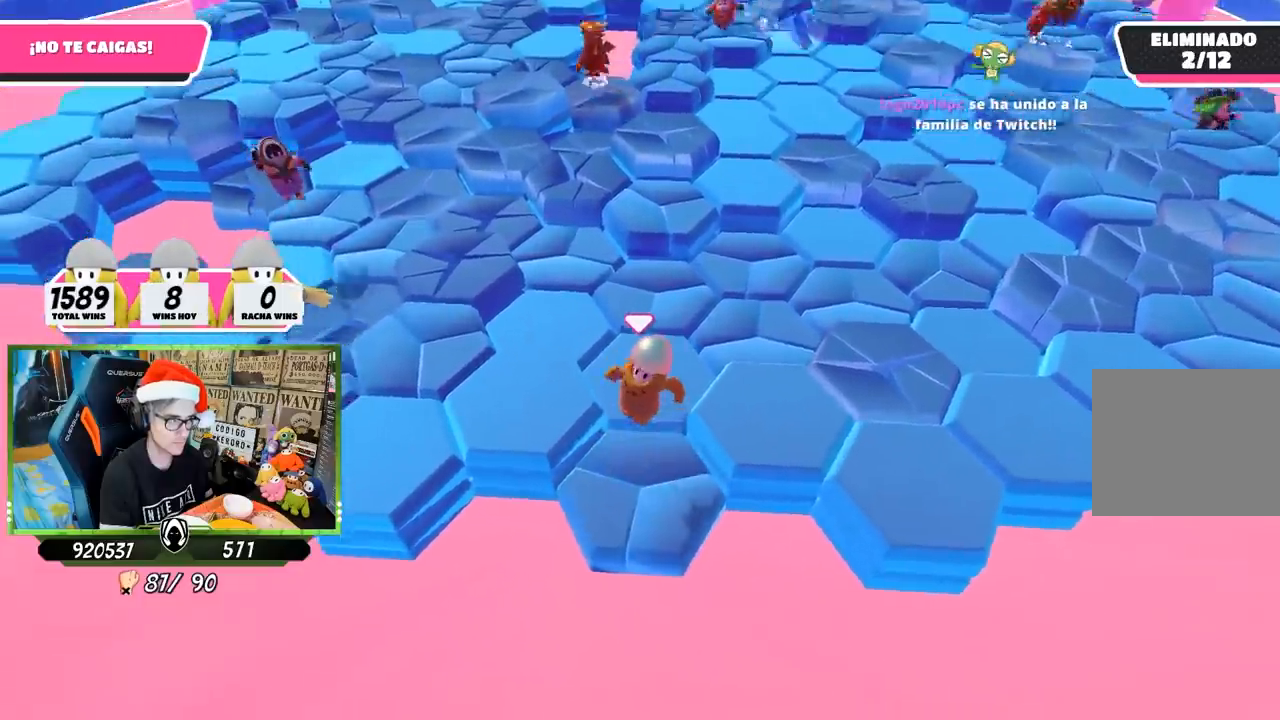
{"buttons": ["CROSS"], "left_stick": "up-right", "right_stick": "center", "events": [[300, "CROSS", "down"], [467, "left_stick", "up-right"]]}
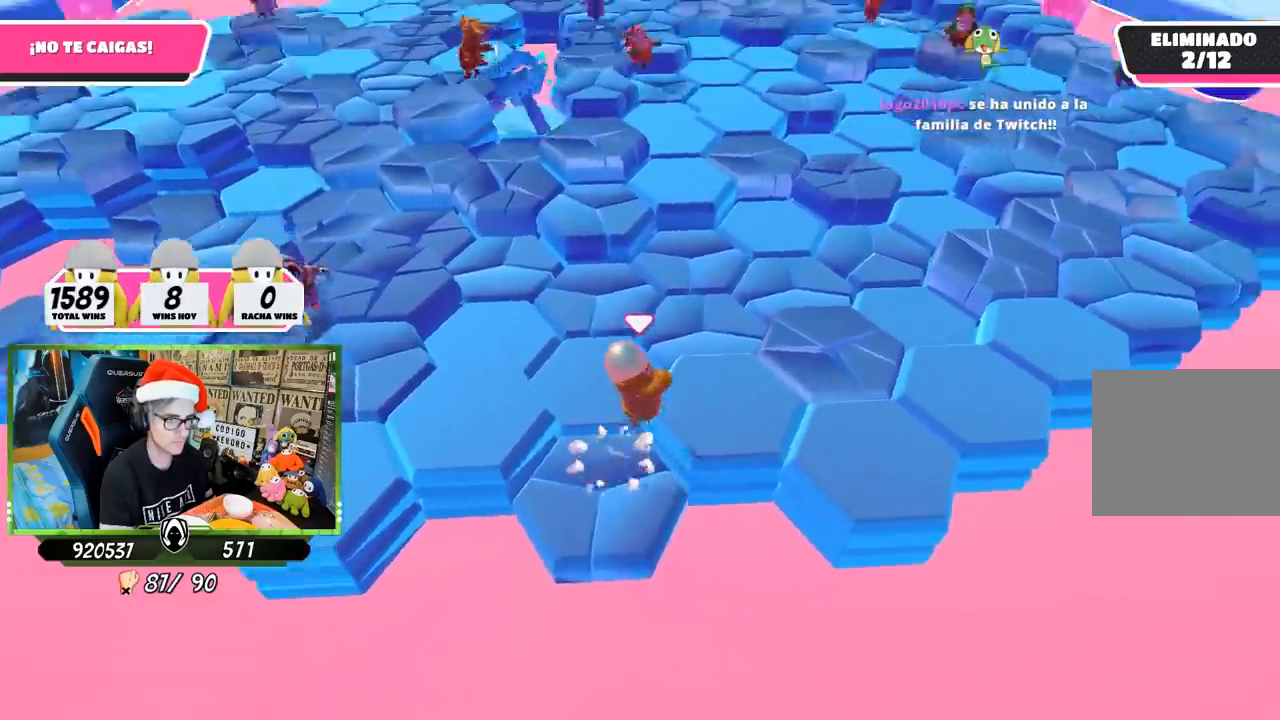
{"buttons": ["CROSS"], "left_stick": "up-right", "right_stick": "center", "events": [[33, "CROSS", "up"], [100, "left_stick", "left"], [133, "right_stick", "down-left"], [300, "right_stick", "center"], [367, "left_stick", "up-right"], [433, "CROSS", "down"]]}
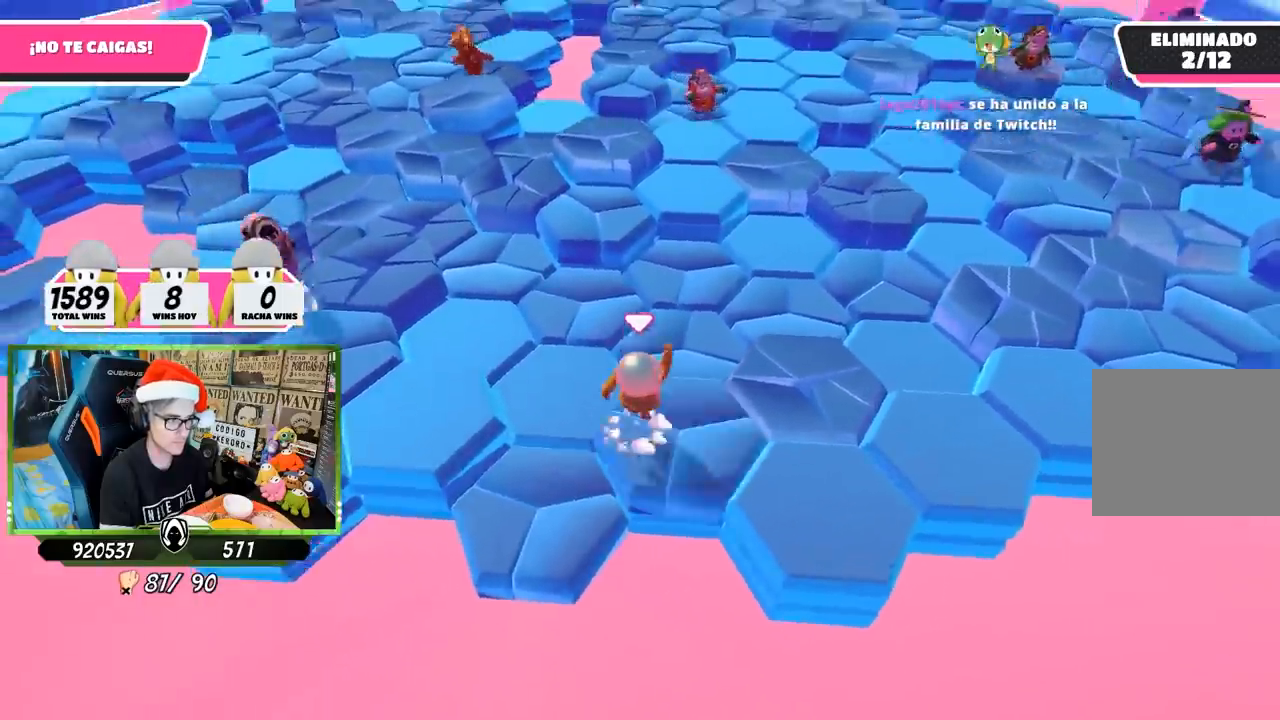
{"buttons": [], "left_stick": "right", "right_stick": "center", "events": [[100, "left_stick", "left"], [167, "CROSS", "up"], [267, "right_stick", "down"], [300, "left_stick", "center"], [350, "left_stick", "right"], [400, "right_stick", "center"]]}
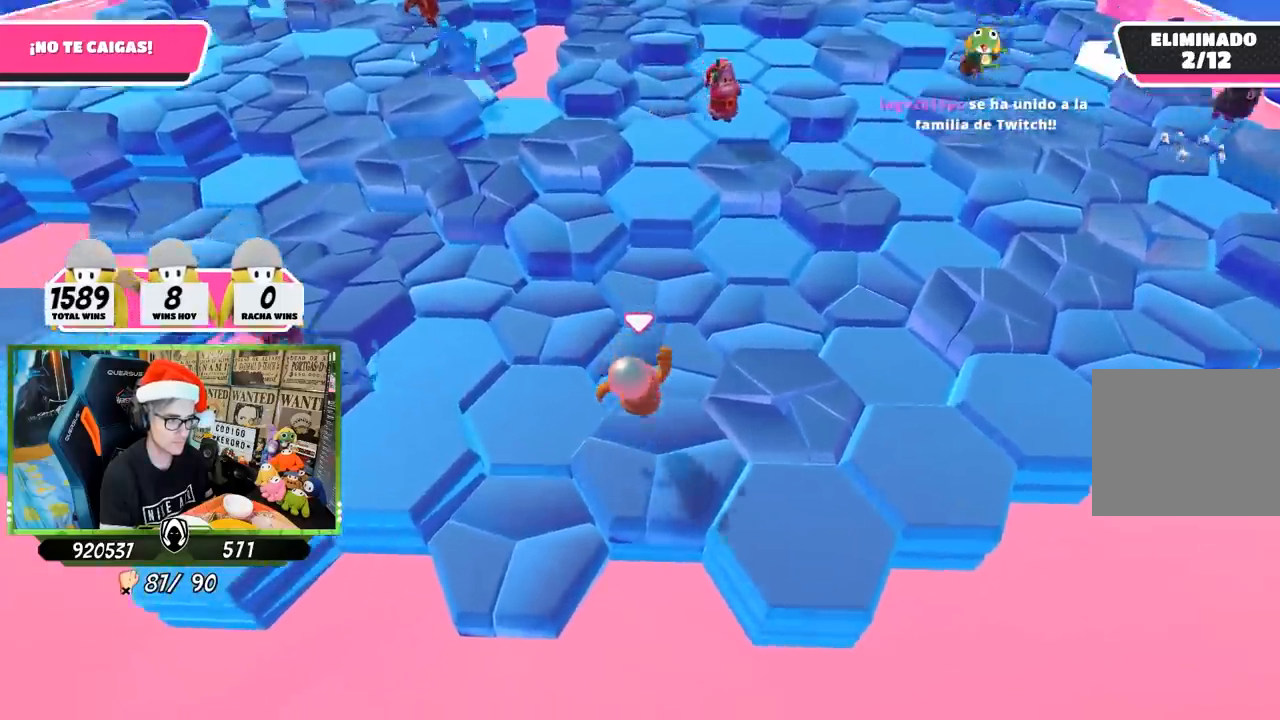
{"buttons": [], "left_stick": "right", "right_stick": "down-left", "events": [[133, "CROSS", "down"], [167, "left_stick", "down-left"], [367, "CROSS", "up"], [433, "right_stick", "down-left"], [500, "left_stick", "right"]]}
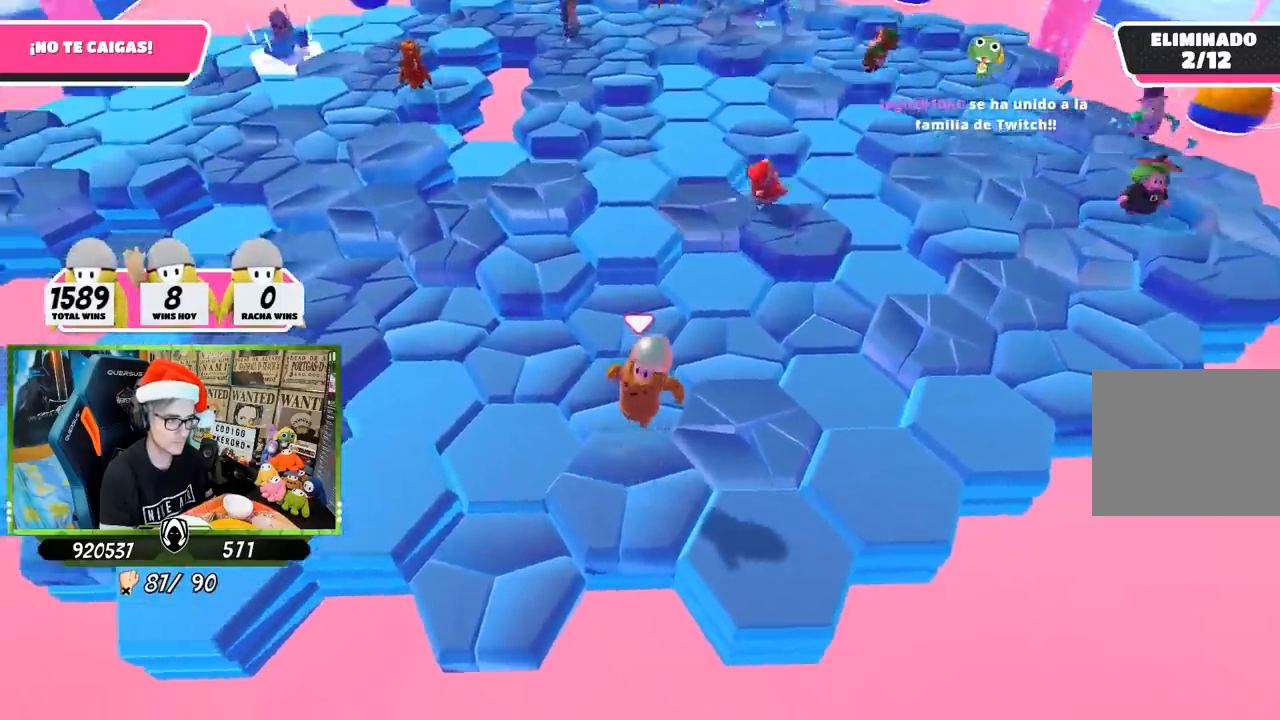
{"buttons": ["CROSS"], "left_stick": "left", "right_stick": "center", "events": [[100, "right_stick", "center"], [300, "left_stick", "left"], [333, "CROSS", "down"]]}
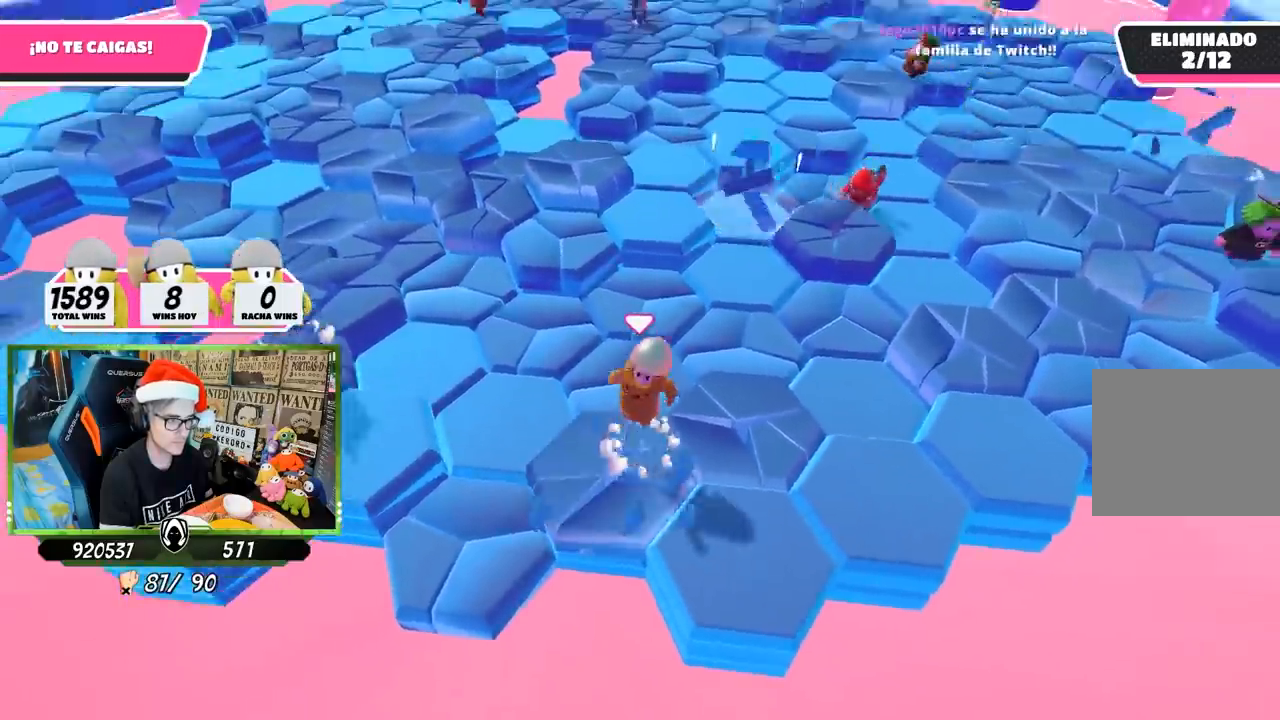
{"buttons": [], "left_stick": "left", "right_stick": "center", "events": [[117, "left_stick", "right"], [133, "CROSS", "up"], [400, "left_stick", "left"]]}